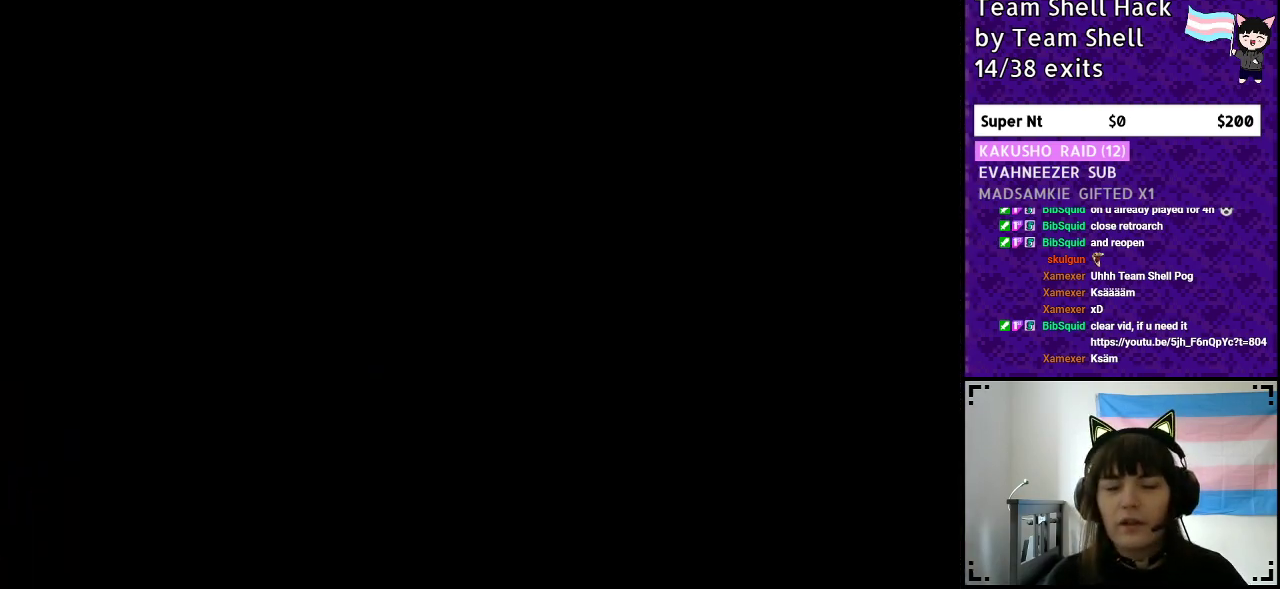
Gameplay with a controller (Nintendo layout); each line is a JSON object with the inputs held at the frame after it. "events" lists button and stick changes between this image and that frame as [ms after this image, input, new state], when the widget could be followed in between. Not read: L3 R3.
{"buttons": ["B", "Y", "DPAD_RIGHT"], "events": [[333, "Y", "down"], [350, "B", "down"], [400, "DPAD_RIGHT", "down"]]}
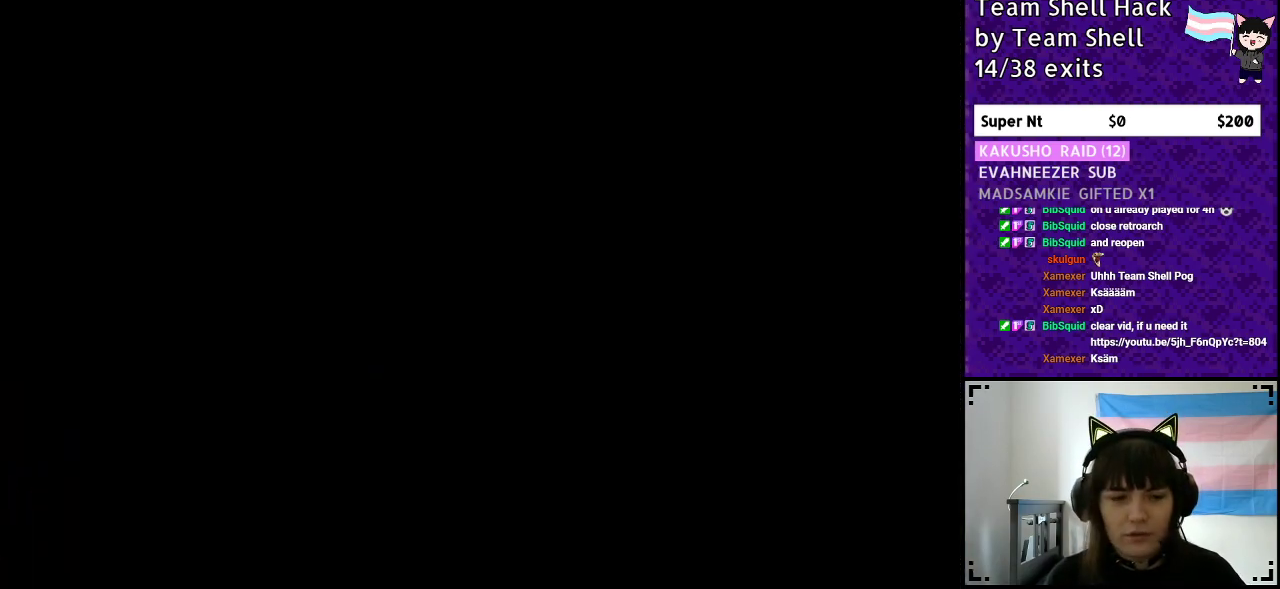
{"buttons": ["Y", "DPAD_RIGHT"], "events": [[367, "B", "up"]]}
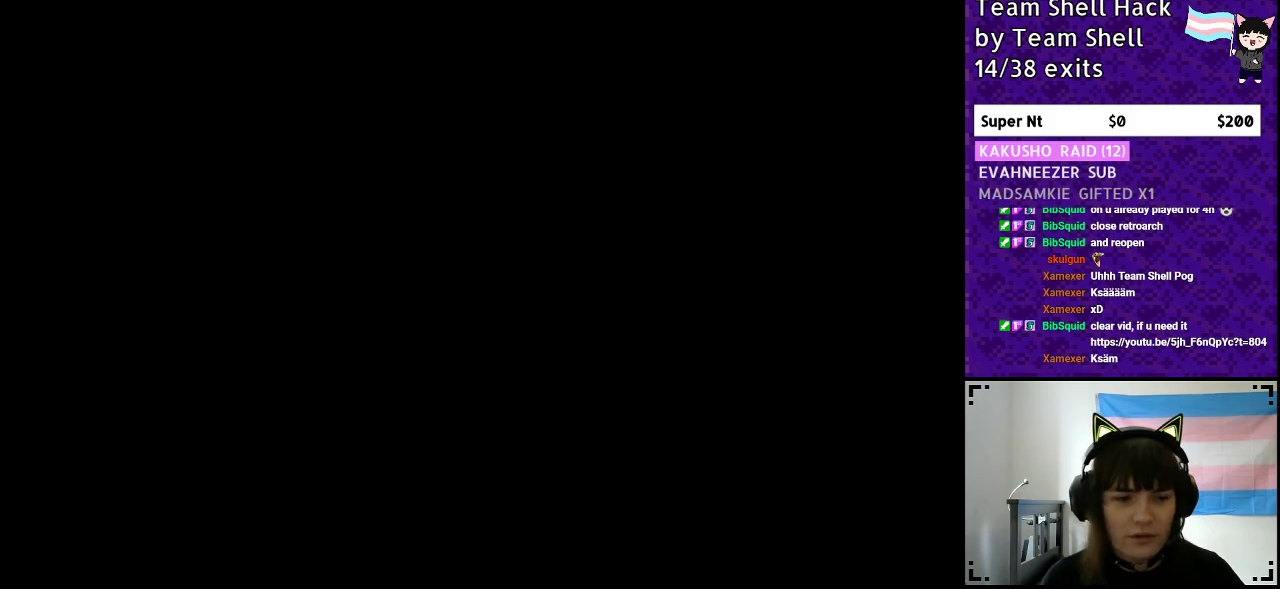
{"buttons": ["Y", "DPAD_RIGHT"], "events": []}
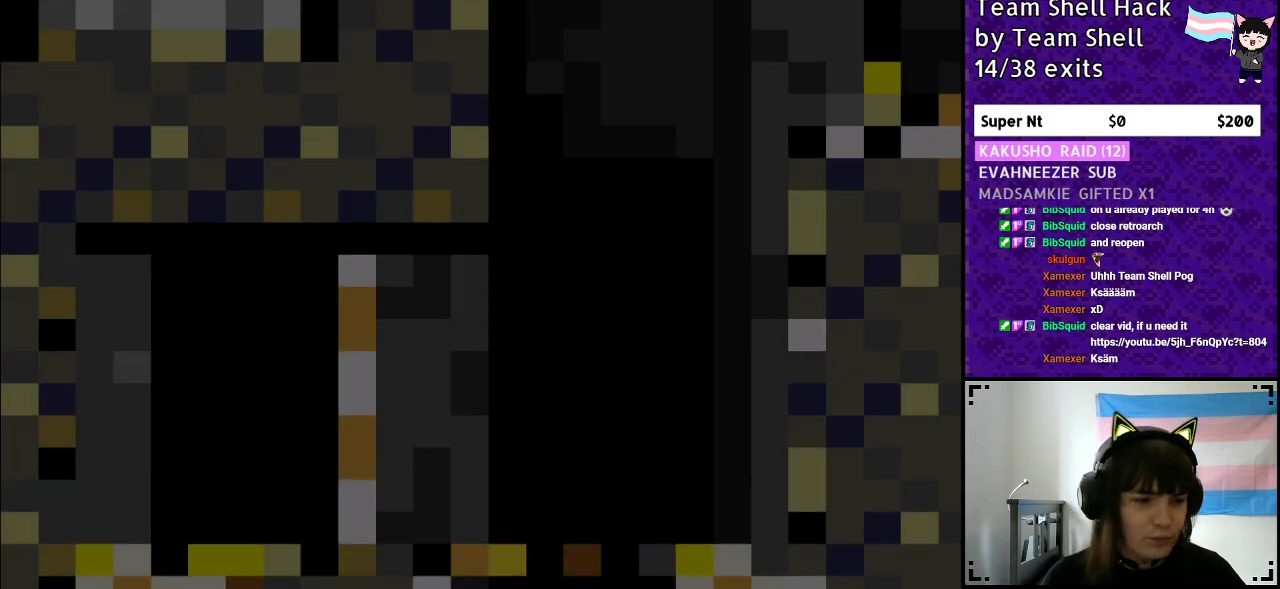
{"buttons": ["Y", "DPAD_RIGHT"], "events": []}
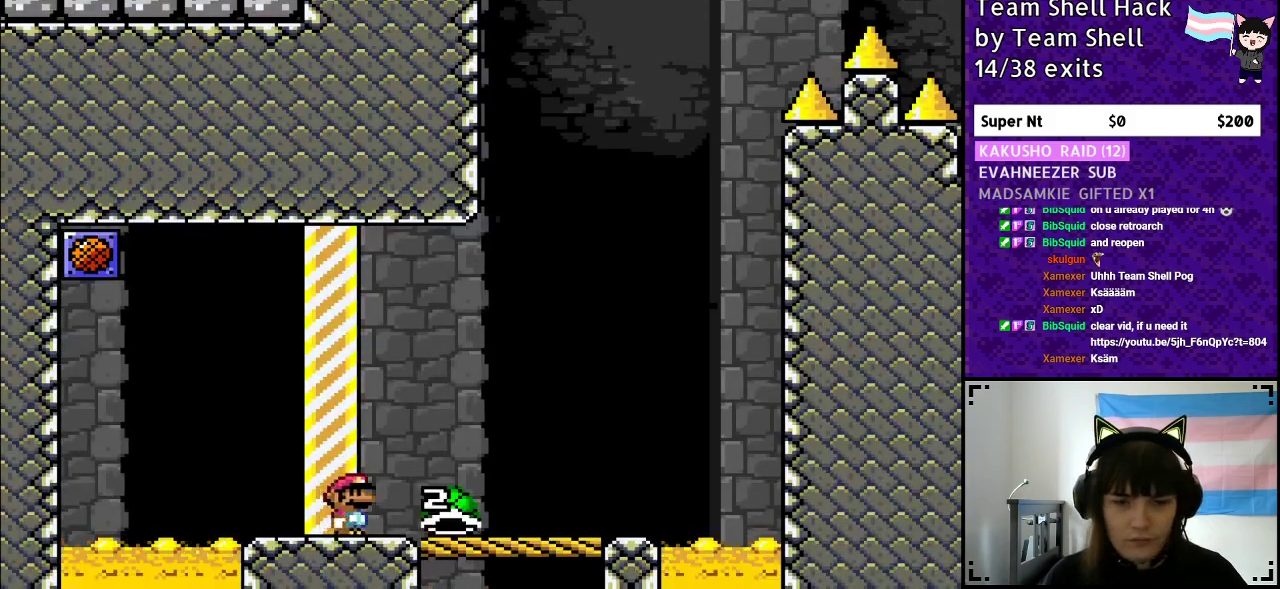
{"buttons": ["Y"], "events": [[483, "DPAD_RIGHT", "up"]]}
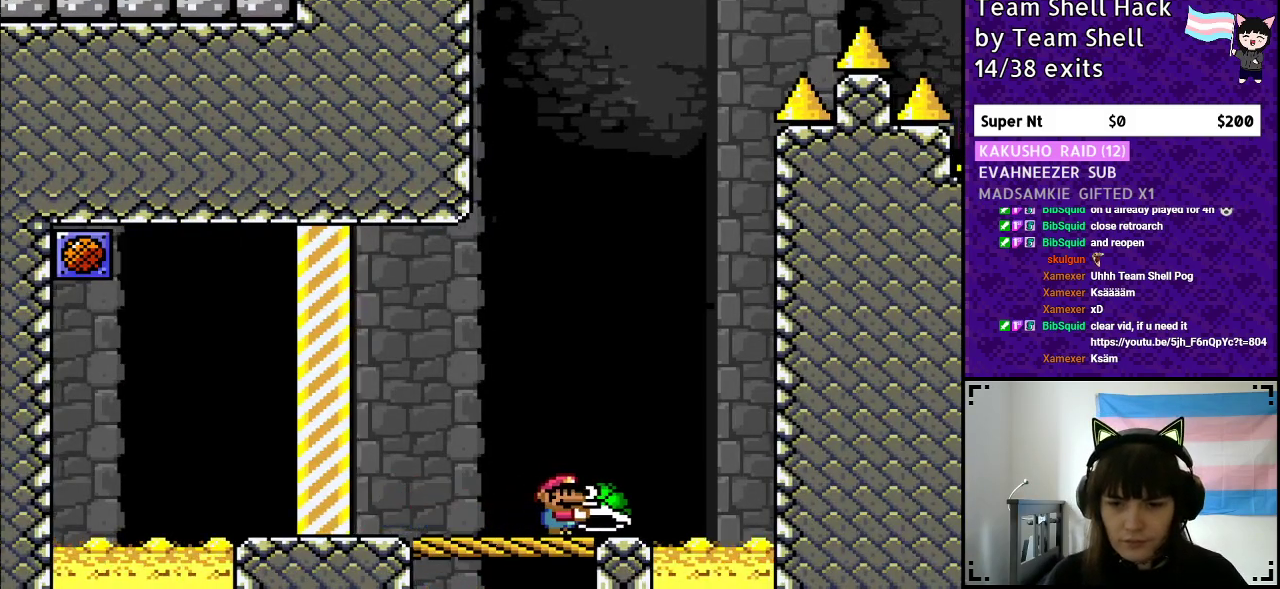
{"buttons": ["Y"], "events": [[33, "DPAD_LEFT", "down"], [200, "DPAD_LEFT", "up"], [333, "DPAD_RIGHT", "down"], [417, "DPAD_RIGHT", "up"]]}
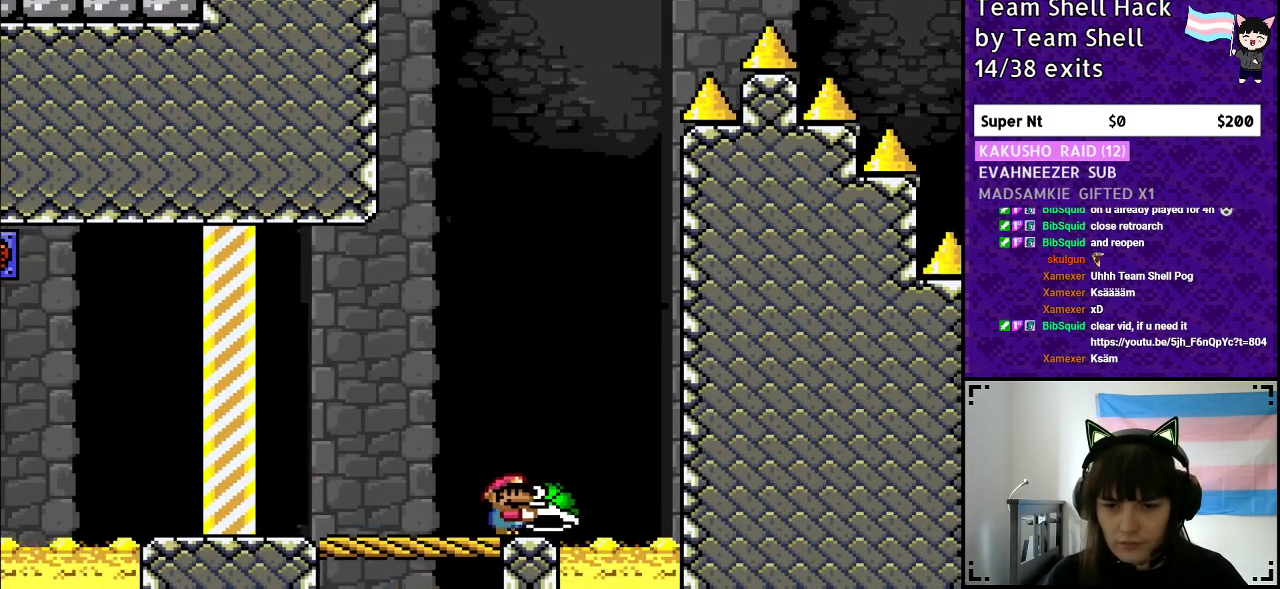
{"buttons": ["B", "DPAD_RIGHT"], "events": [[117, "B", "down"], [433, "DPAD_RIGHT", "down"], [483, "Y", "up"]]}
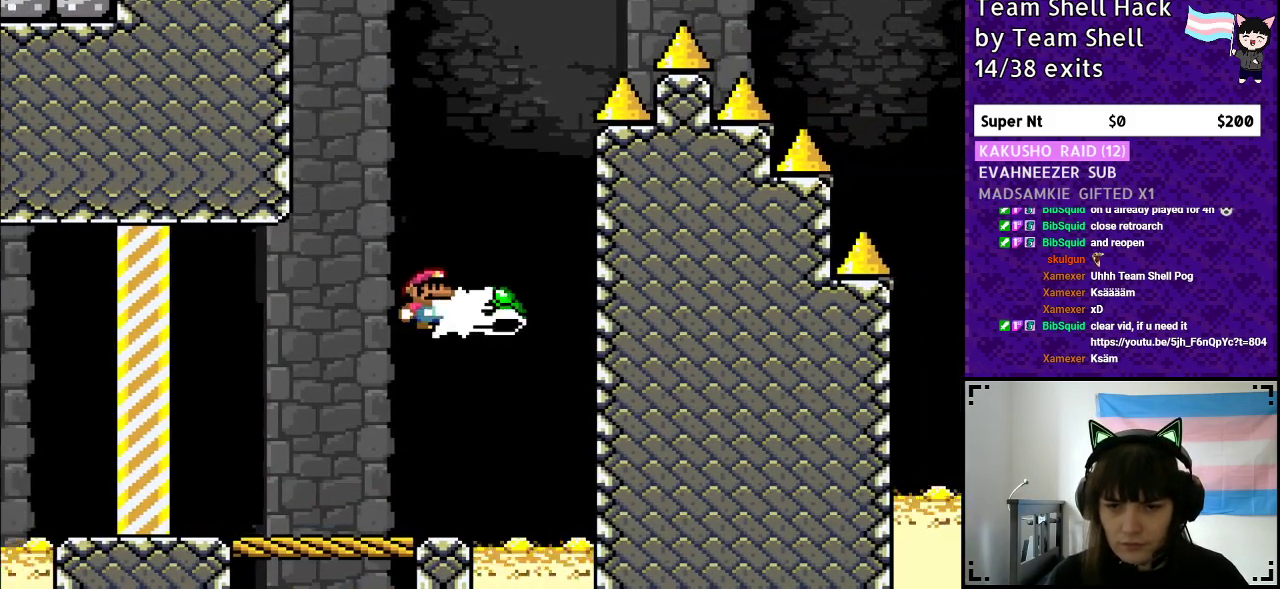
{"buttons": ["B", "Y"], "events": [[50, "Y", "down"], [150, "DPAD_RIGHT", "up"], [200, "DPAD_LEFT", "down"], [400, "DPAD_LEFT", "up"]]}
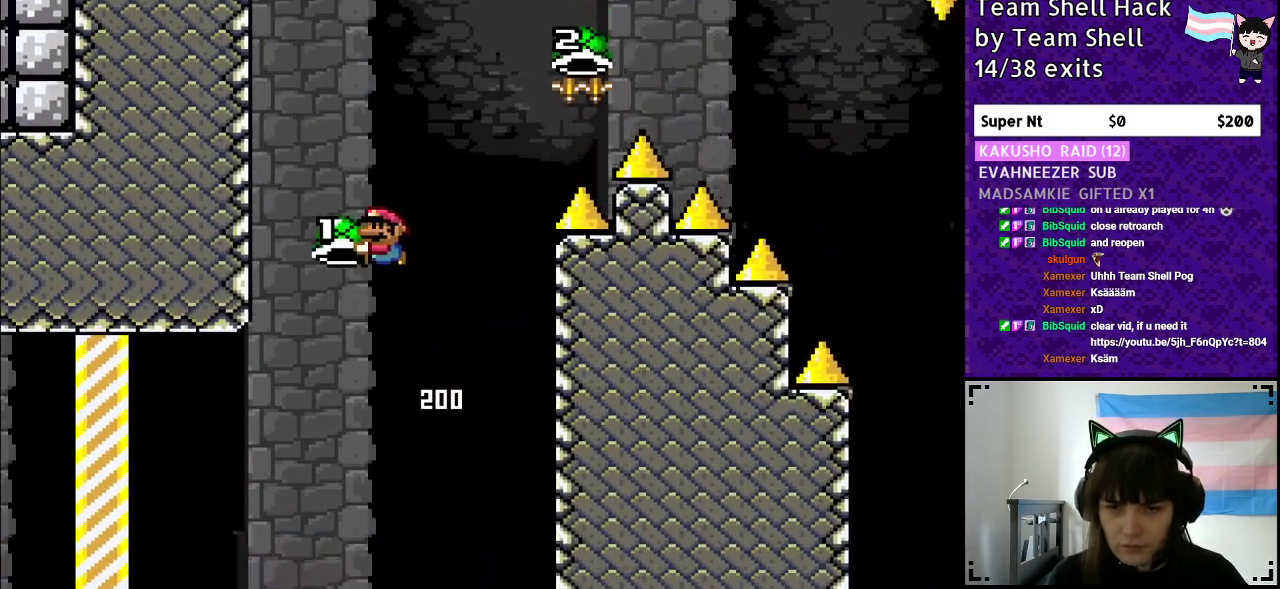
{"buttons": ["B", "Y", "DPAD_RIGHT"], "events": [[50, "DPAD_RIGHT", "down"], [183, "Y", "up"], [233, "Y", "down"], [267, "DPAD_RIGHT", "up"], [367, "DPAD_RIGHT", "down"]]}
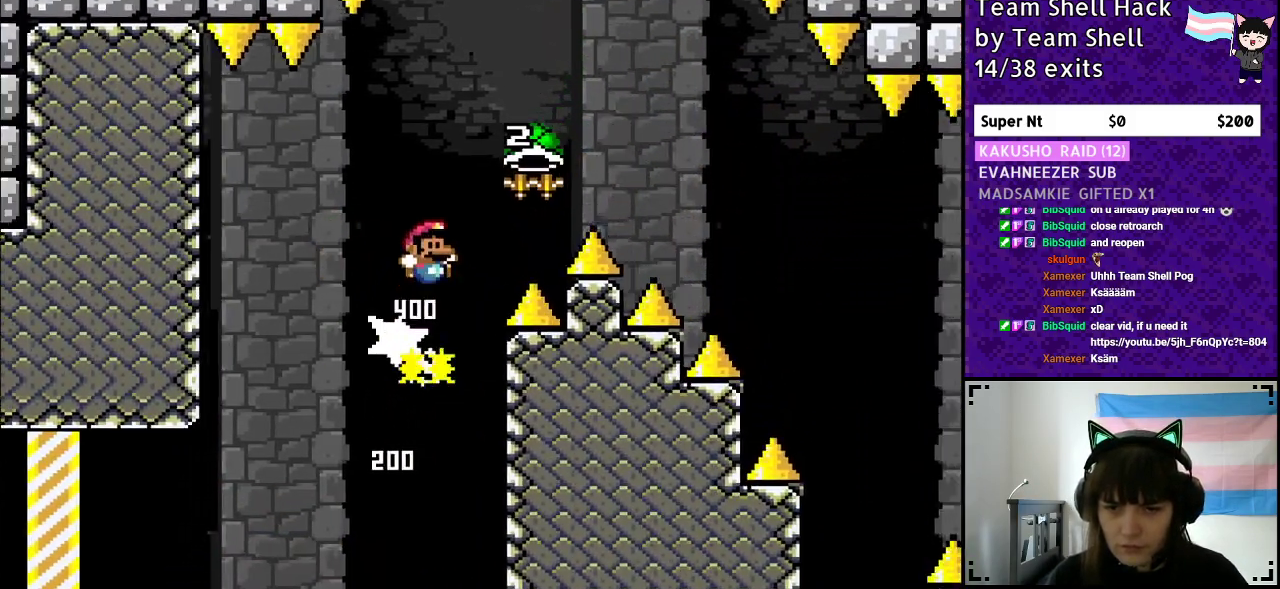
{"buttons": ["B", "Y", "DPAD_RIGHT"], "events": [[217, "Y", "up"], [300, "Y", "down"]]}
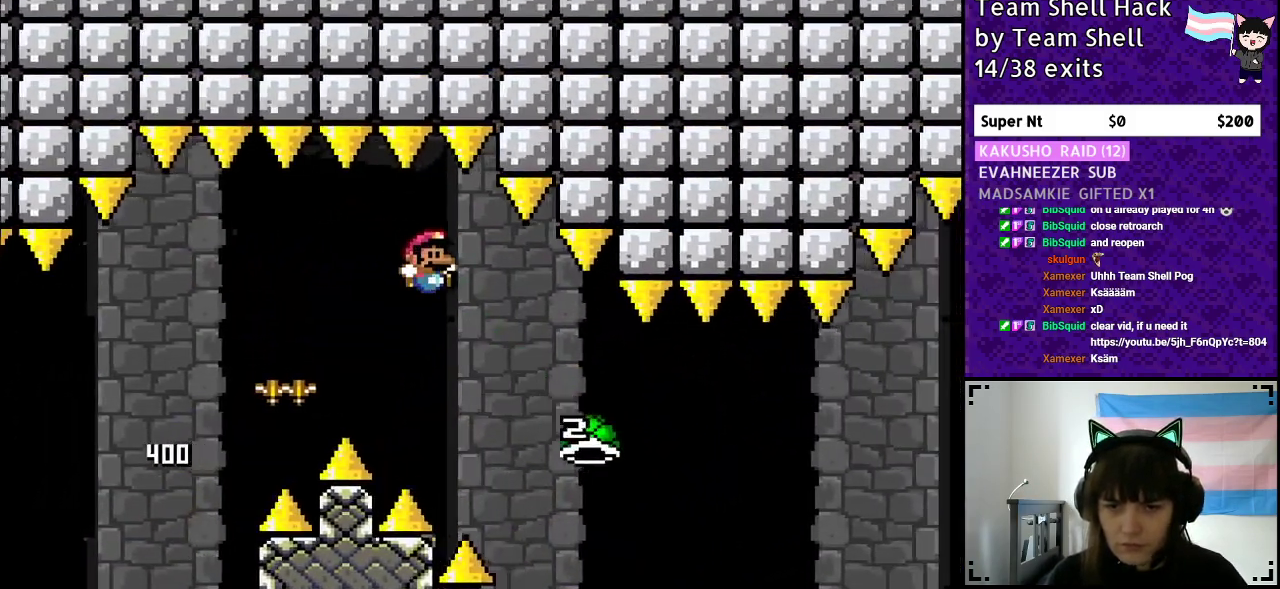
{"buttons": ["B", "Y", "DPAD_RIGHT"], "events": [[100, "B", "up"], [417, "B", "down"]]}
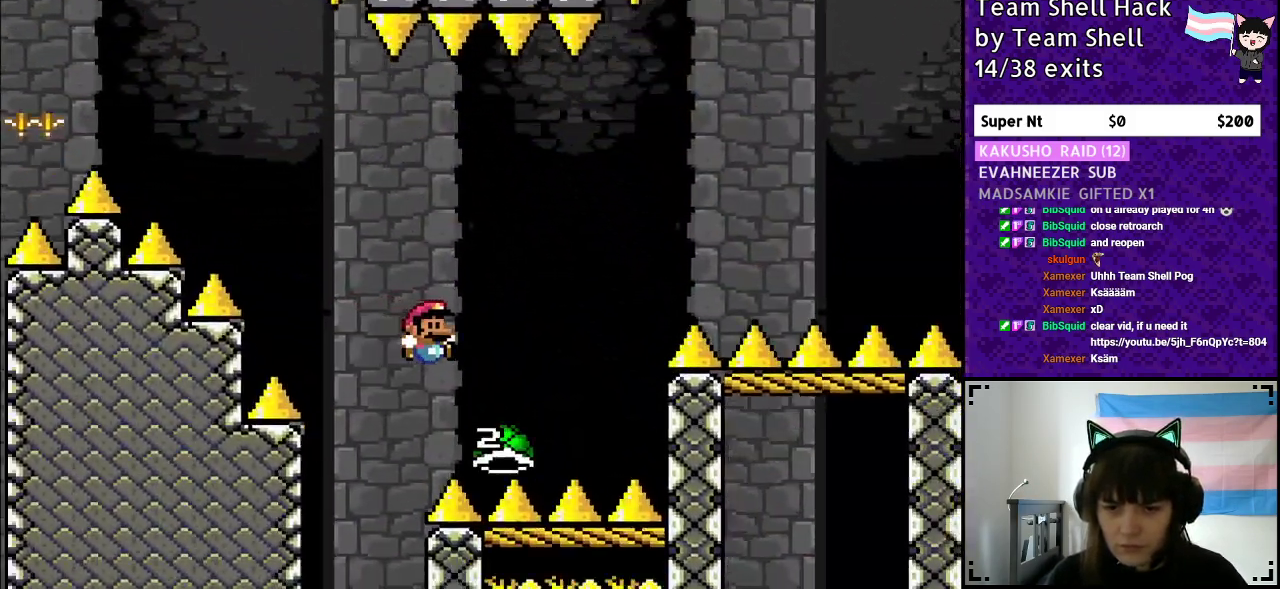
{"buttons": ["Y", "DPAD_RIGHT"], "events": [[300, "Y", "up"], [400, "Y", "down"], [433, "B", "up"]]}
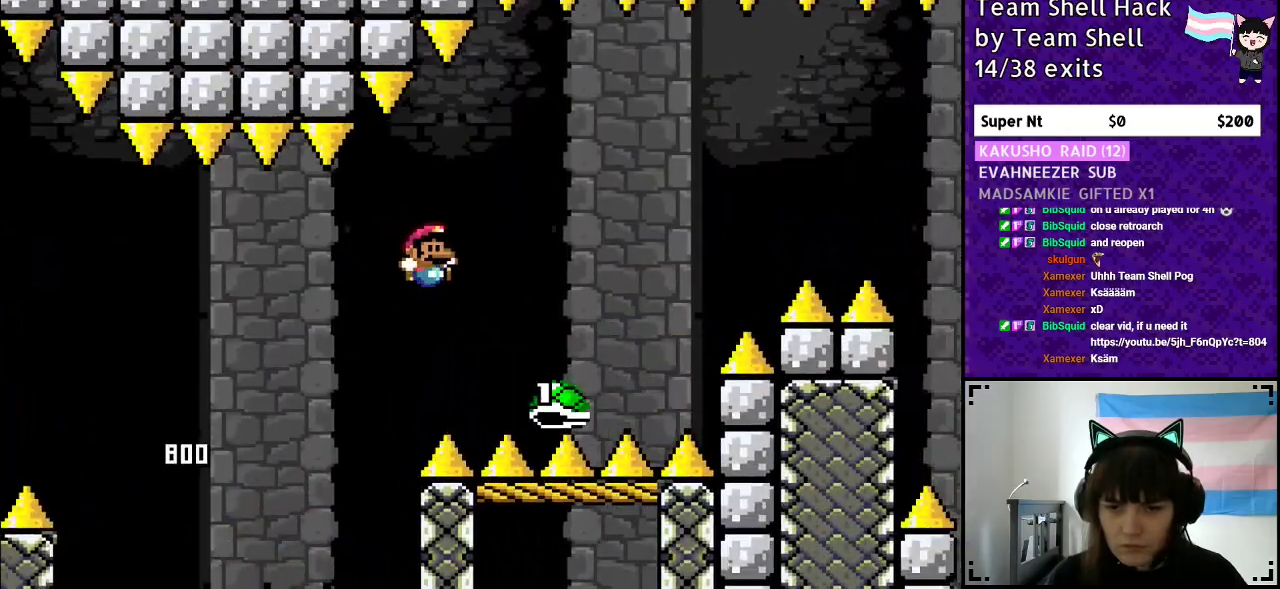
{"buttons": ["B", "Y", "DPAD_RIGHT"], "events": [[167, "B", "down"]]}
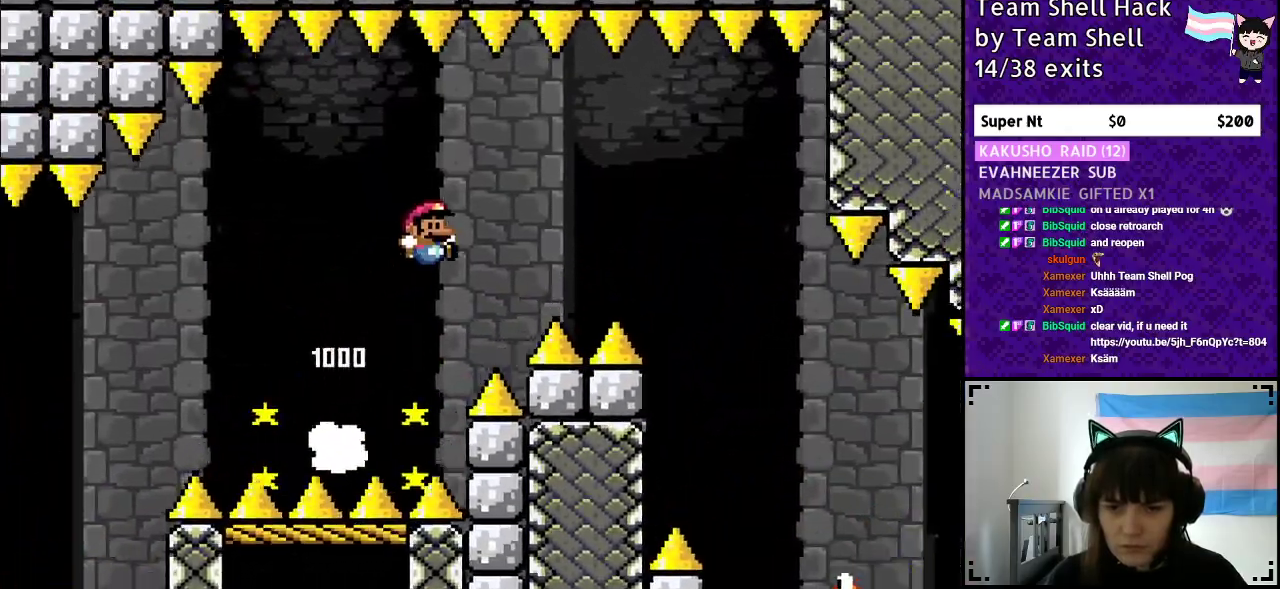
{"buttons": ["B", "Y", "DPAD_RIGHT"], "events": []}
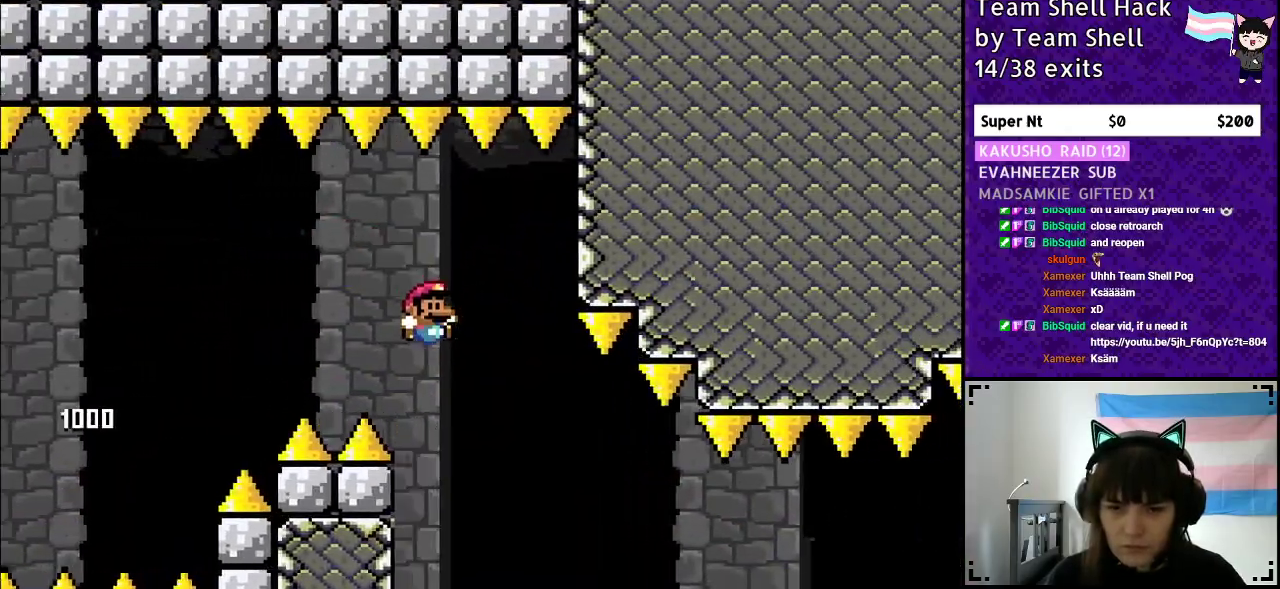
{"buttons": ["Y", "DPAD_RIGHT"], "events": [[150, "B", "up"]]}
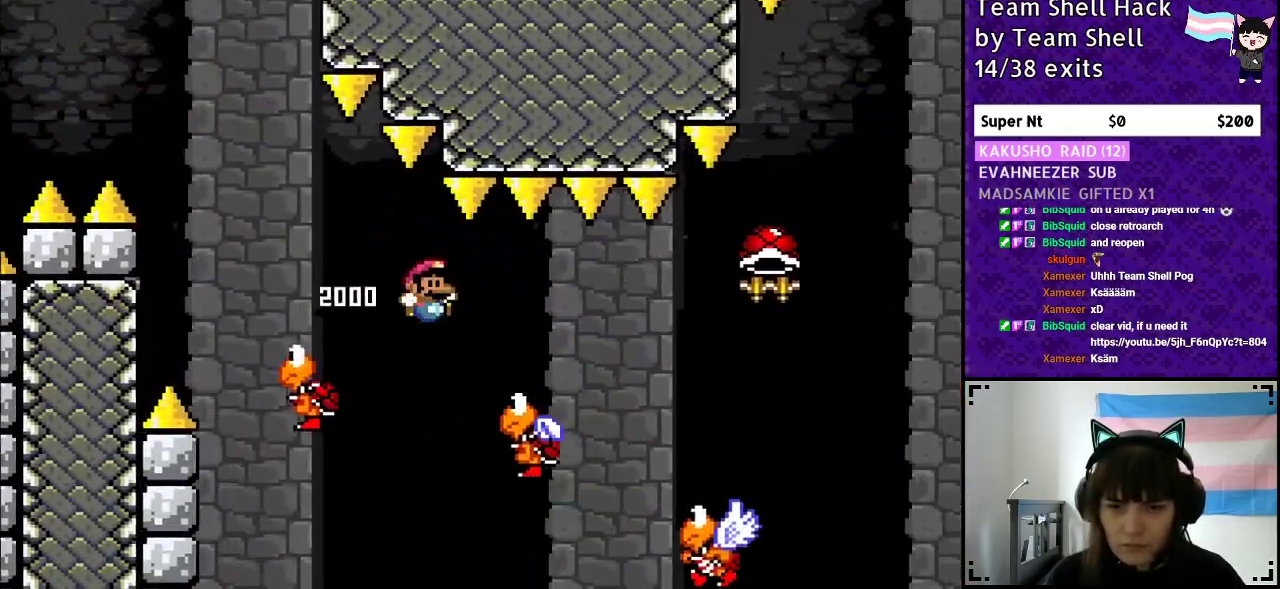
{"buttons": ["B", "Y", "DPAD_RIGHT"], "events": [[350, "B", "down"]]}
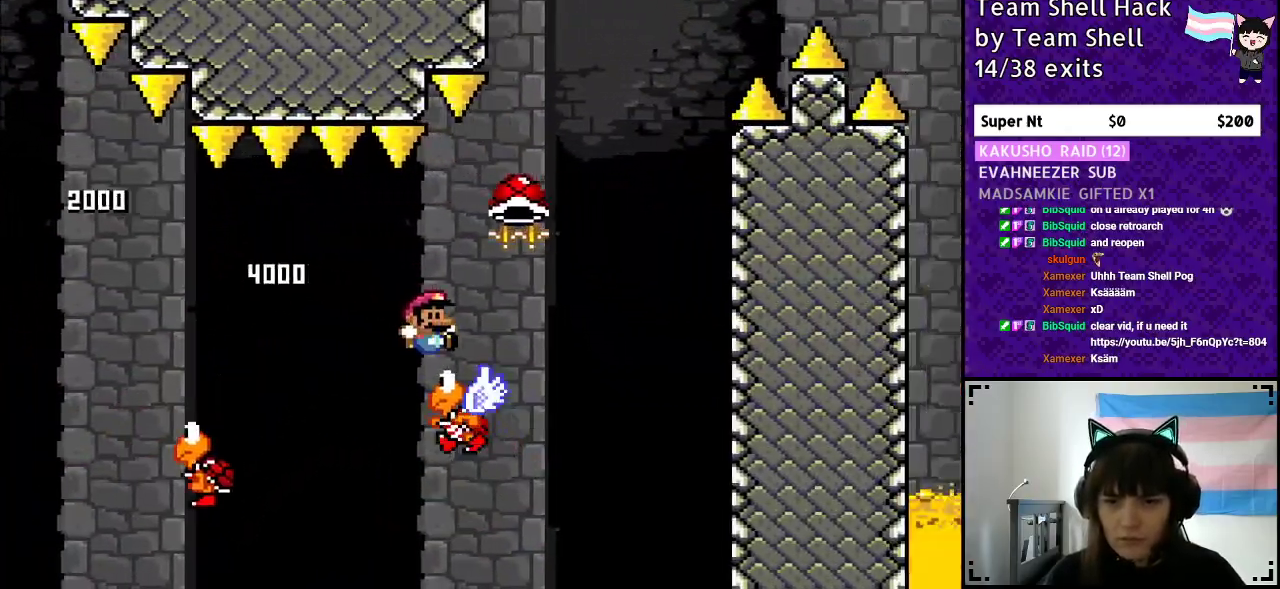
{"buttons": ["B", "Y", "DPAD_RIGHT"], "events": [[167, "DPAD_RIGHT", "up"], [183, "DPAD_UP", "down"], [200, "DPAD_UP", "up"], [217, "DPAD_LEFT", "down"], [367, "DPAD_LEFT", "up"], [367, "DPAD_UP", "down"], [400, "DPAD_RIGHT", "down"], [400, "DPAD_UP", "up"]]}
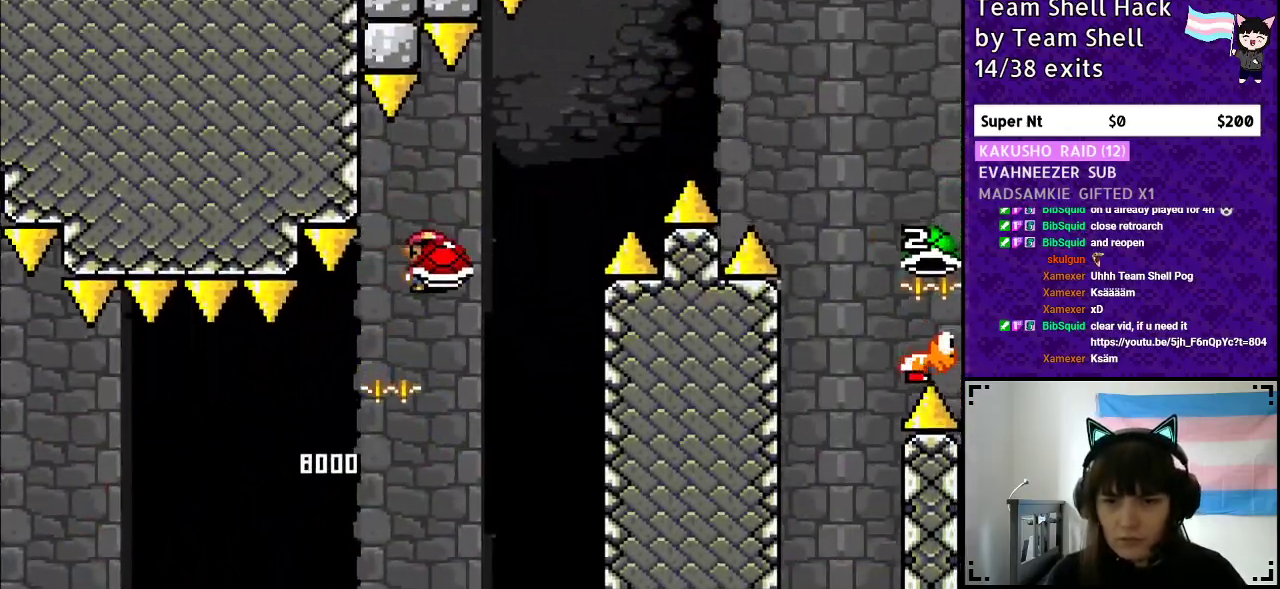
{"buttons": ["B", "Y", "DPAD_RIGHT"], "events": [[67, "DPAD_RIGHT", "up"], [83, "Y", "up"], [117, "Y", "down"], [267, "DPAD_RIGHT", "down"]]}
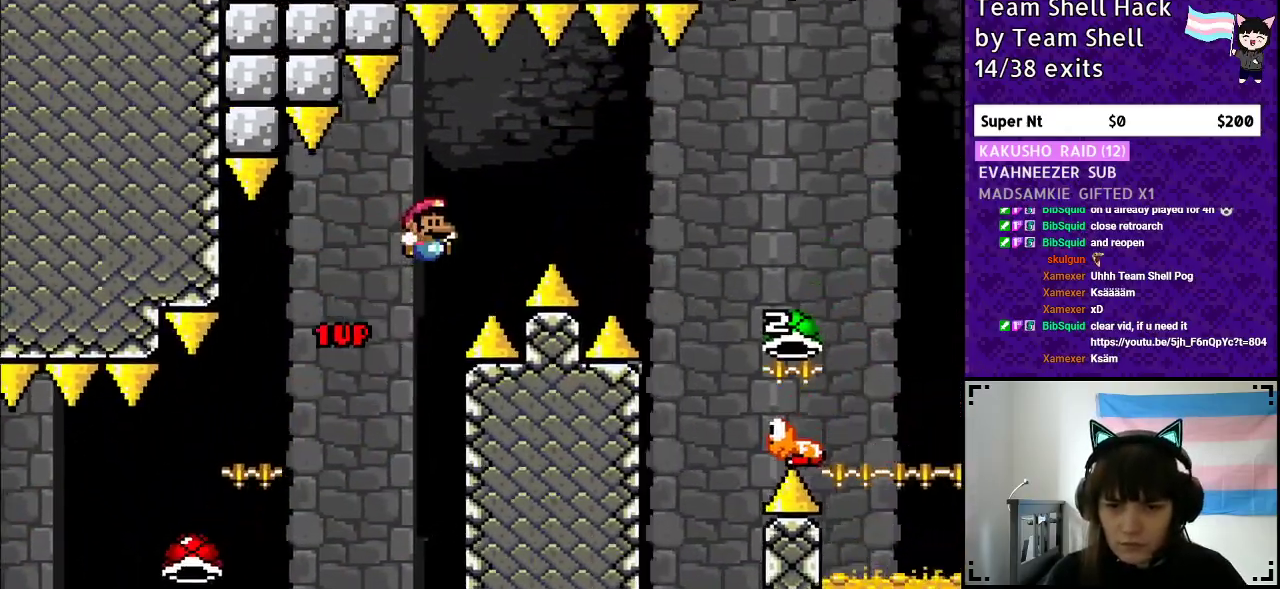
{"buttons": ["B", "Y", "DPAD_RIGHT"], "events": []}
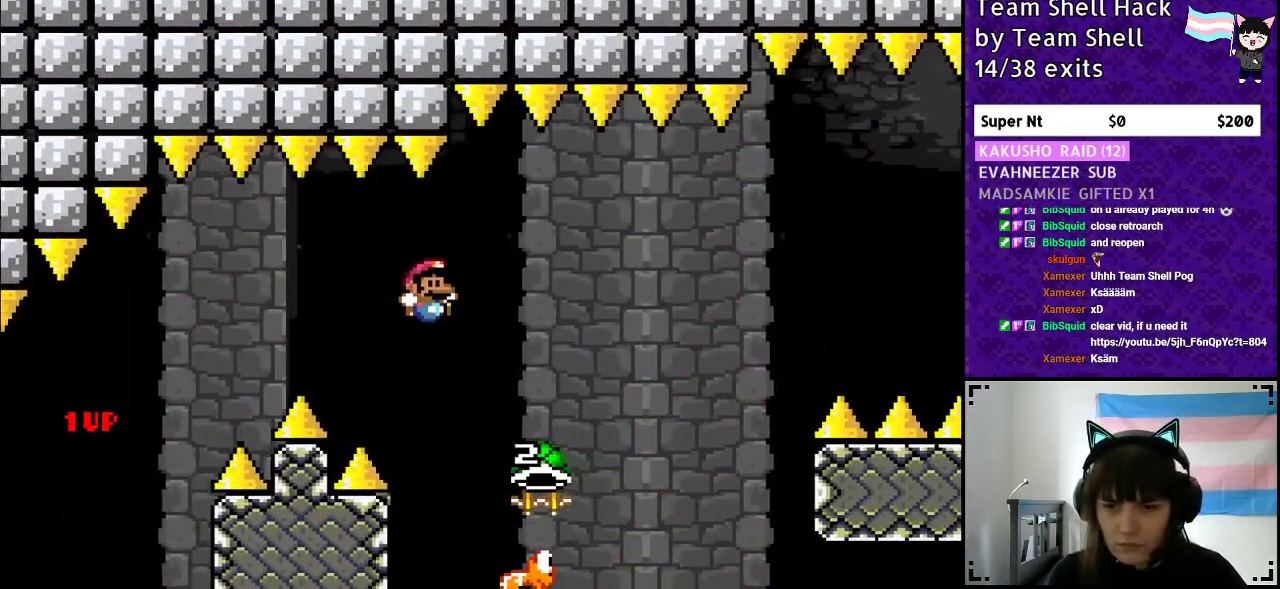
{"buttons": ["B", "Y", "DPAD_LEFT"], "events": [[33, "Y", "up"], [333, "DPAD_RIGHT", "up"], [350, "DPAD_UP", "down"], [350, "Y", "down"], [367, "DPAD_UP", "up"], [383, "DPAD_LEFT", "down"]]}
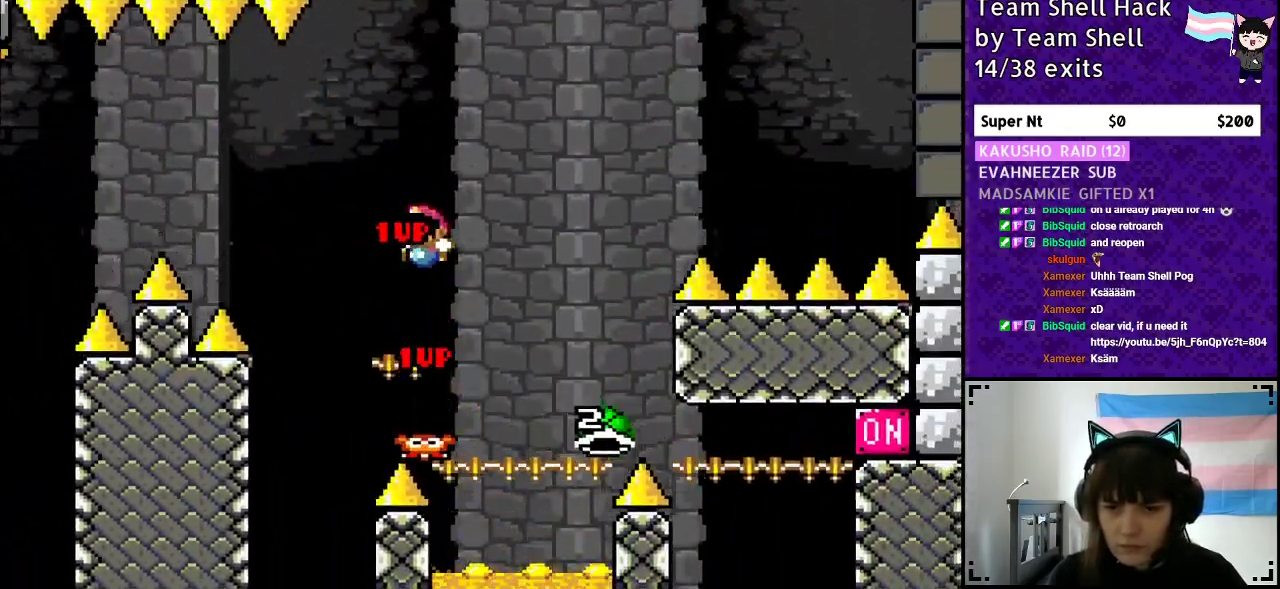
{"buttons": ["Y", "DPAD_RIGHT"], "events": [[33, "DPAD_LEFT", "up"], [50, "DPAD_UP", "down"], [67, "DPAD_UP", "up"], [100, "DPAD_RIGHT", "down"], [433, "B", "up"]]}
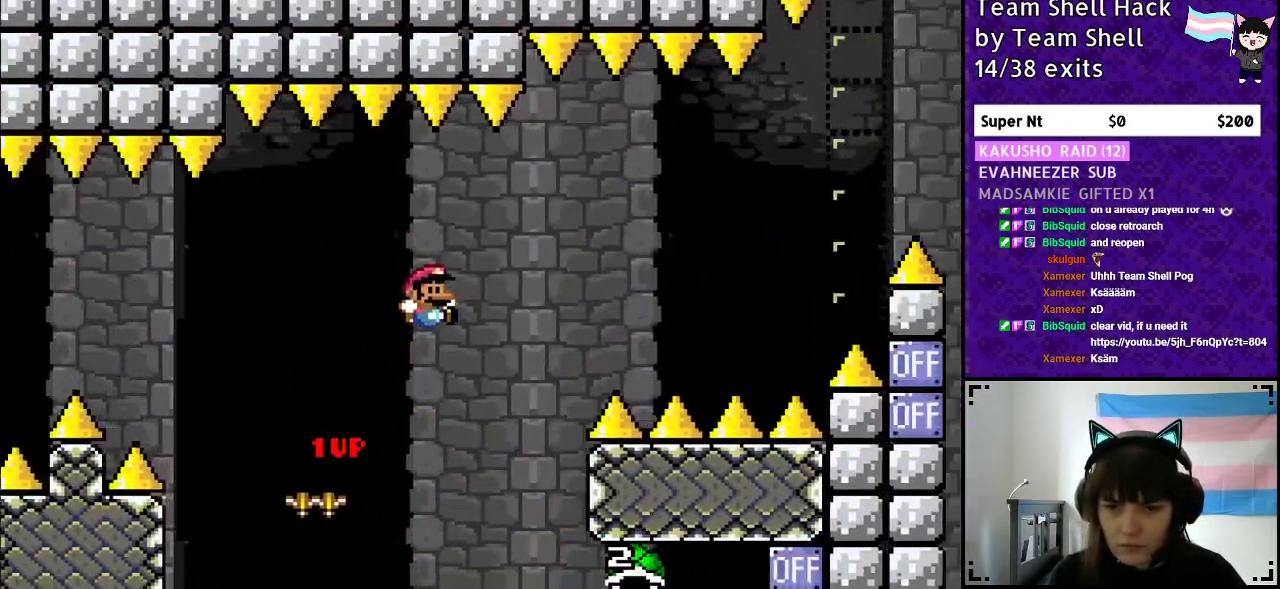
{"buttons": ["B", "Y", "DPAD_RIGHT"], "events": [[33, "DPAD_RIGHT", "up"], [83, "DPAD_LEFT", "down"], [100, "B", "down"], [233, "DPAD_UP", "down"], [250, "DPAD_LEFT", "up"], [283, "DPAD_UP", "up"], [300, "DPAD_RIGHT", "down"]]}
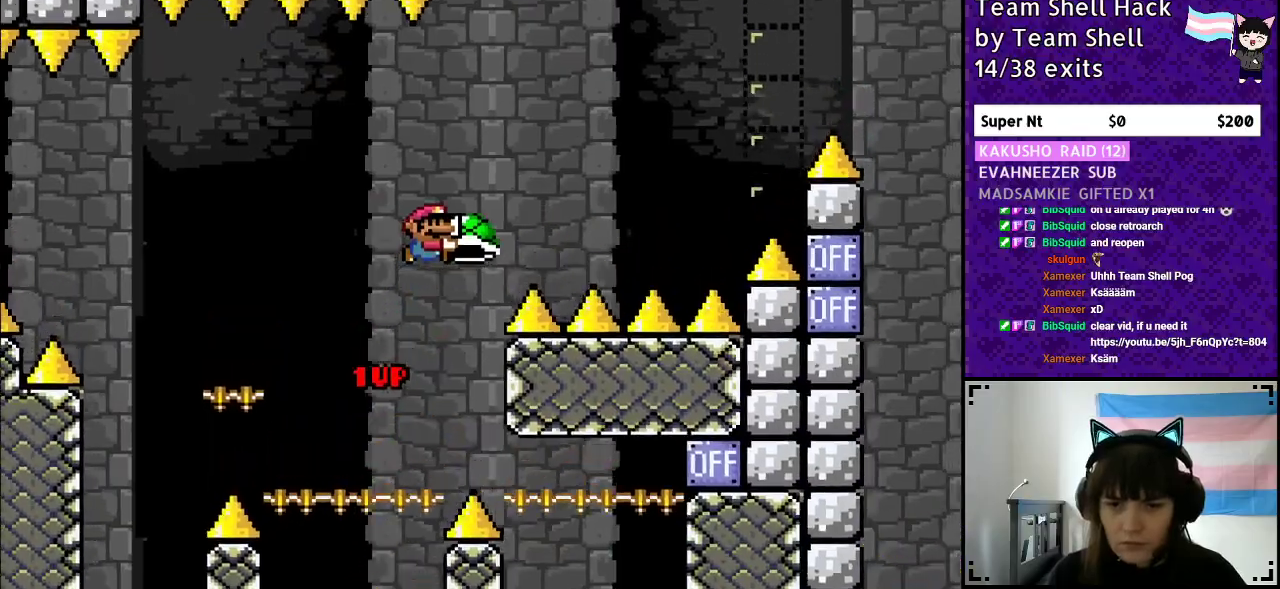
{"buttons": ["B", "Y", "DPAD_RIGHT"], "events": [[100, "Y", "up"], [150, "Y", "down"], [317, "B", "up"], [450, "B", "down"]]}
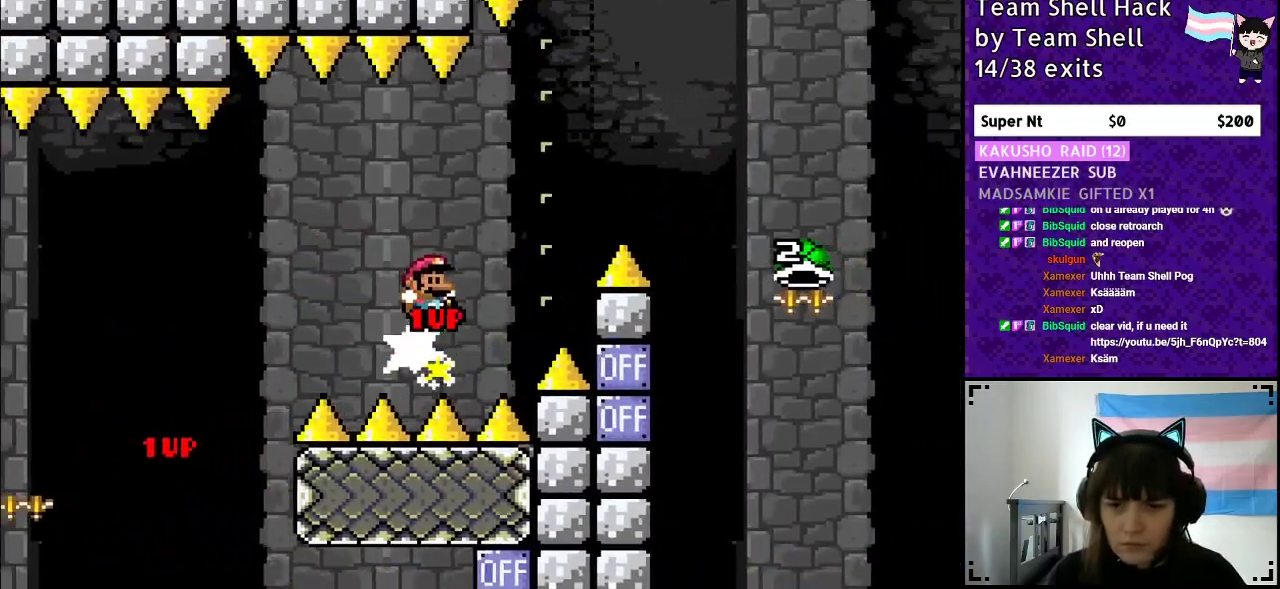
{"buttons": ["B", "Y", "DPAD_RIGHT"], "events": []}
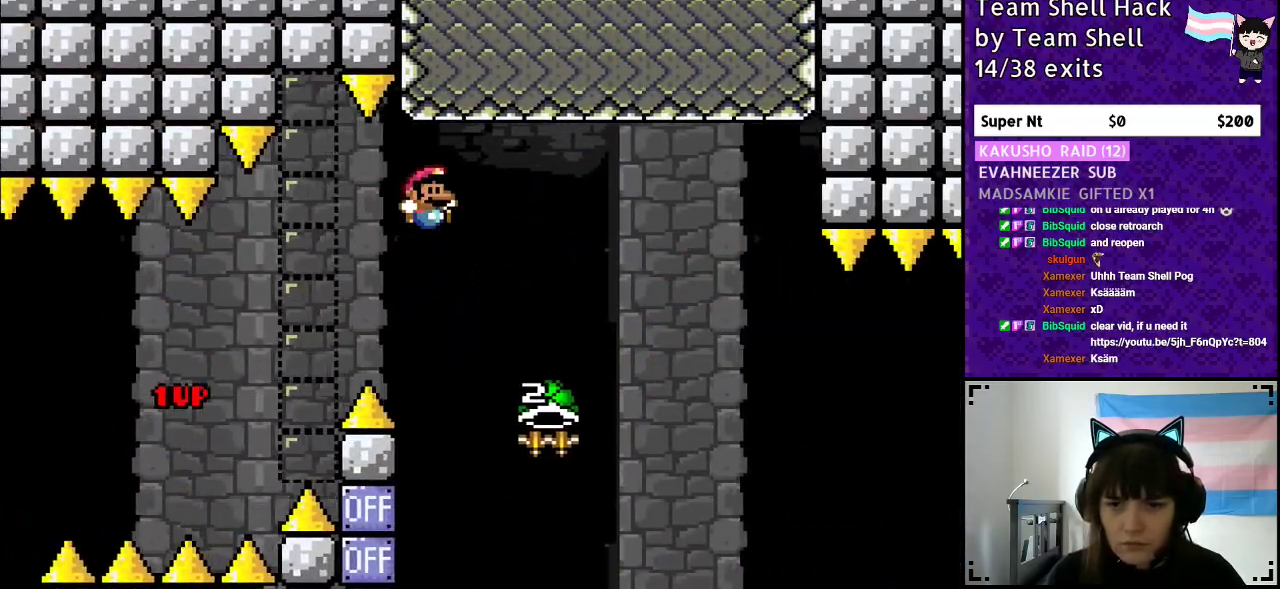
{"buttons": ["B", "Y", "DPAD_RIGHT"], "events": [[233, "DPAD_RIGHT", "up"], [233, "DPAD_UP", "down"], [250, "DPAD_LEFT", "down"], [250, "DPAD_UP", "up"], [383, "Y", "up"], [400, "DPAD_LEFT", "up"], [400, "DPAD_UP", "down"], [450, "DPAD_UP", "up"], [483, "DPAD_RIGHT", "down"], [483, "Y", "down"]]}
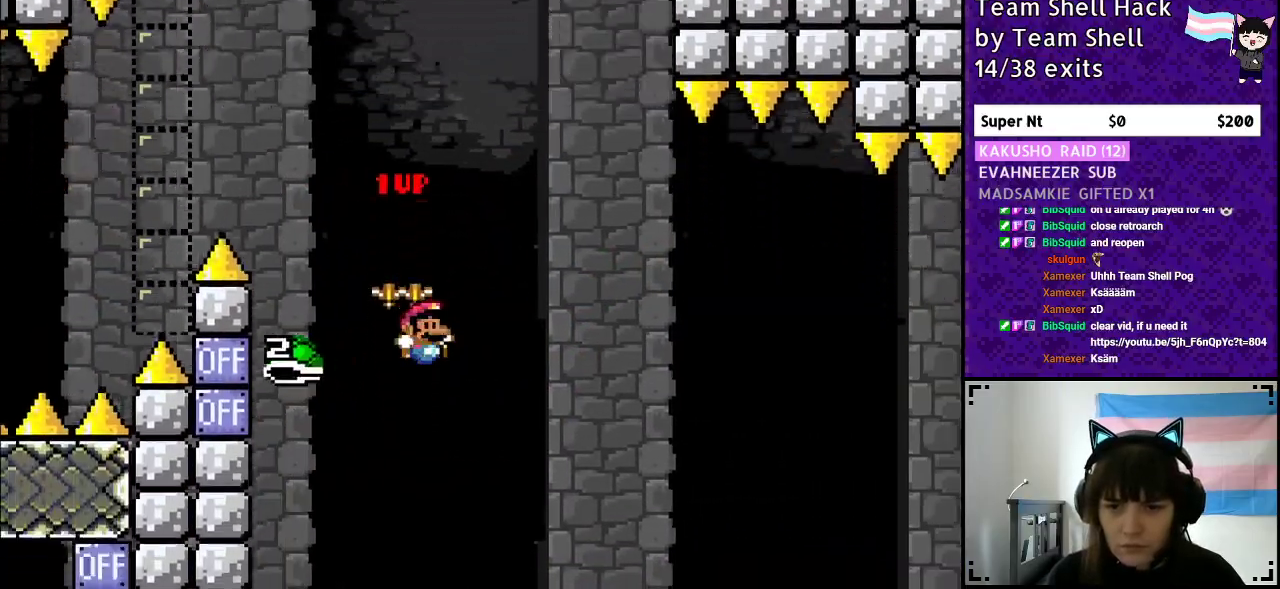
{"buttons": ["B", "Y", "DPAD_RIGHT"], "events": [[67, "DPAD_RIGHT", "up"], [183, "DPAD_RIGHT", "down"]]}
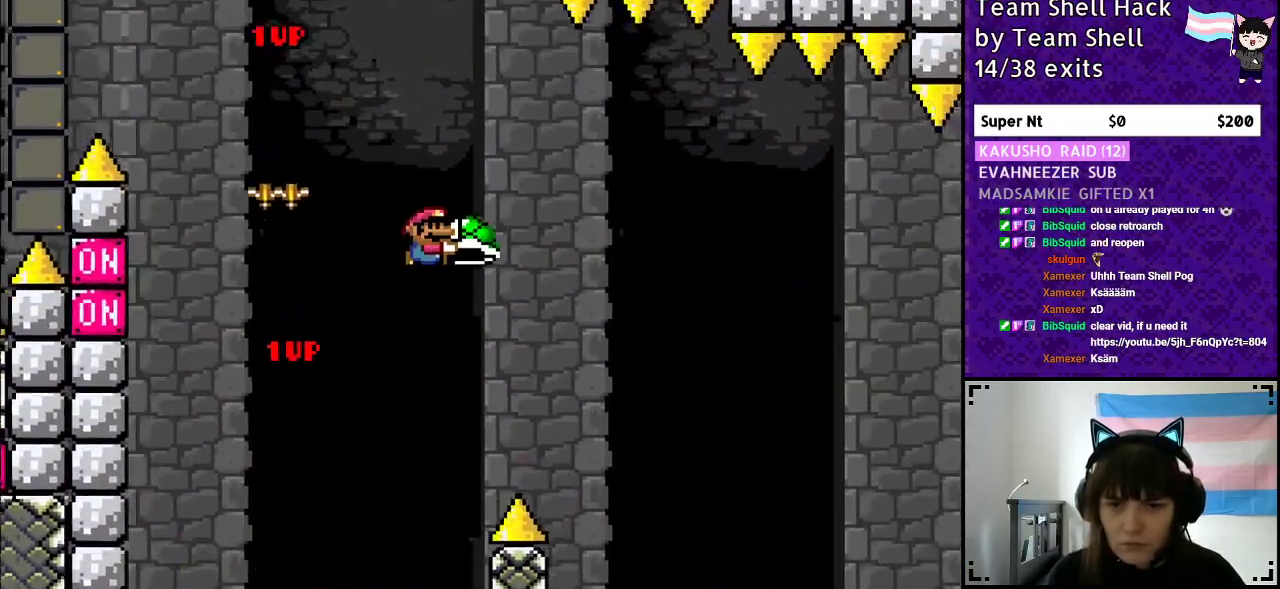
{"buttons": ["B", "Y", "DPAD_RIGHT"], "events": [[233, "Y", "up"], [300, "Y", "down"]]}
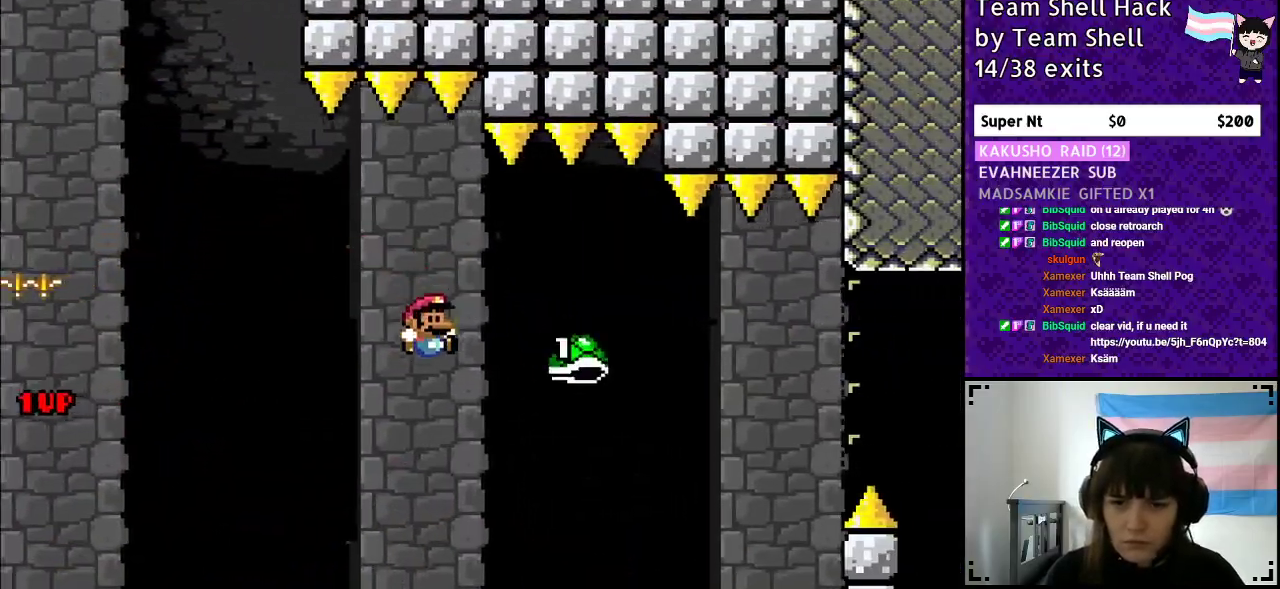
{"buttons": ["B", "Y", "DPAD_RIGHT"], "events": []}
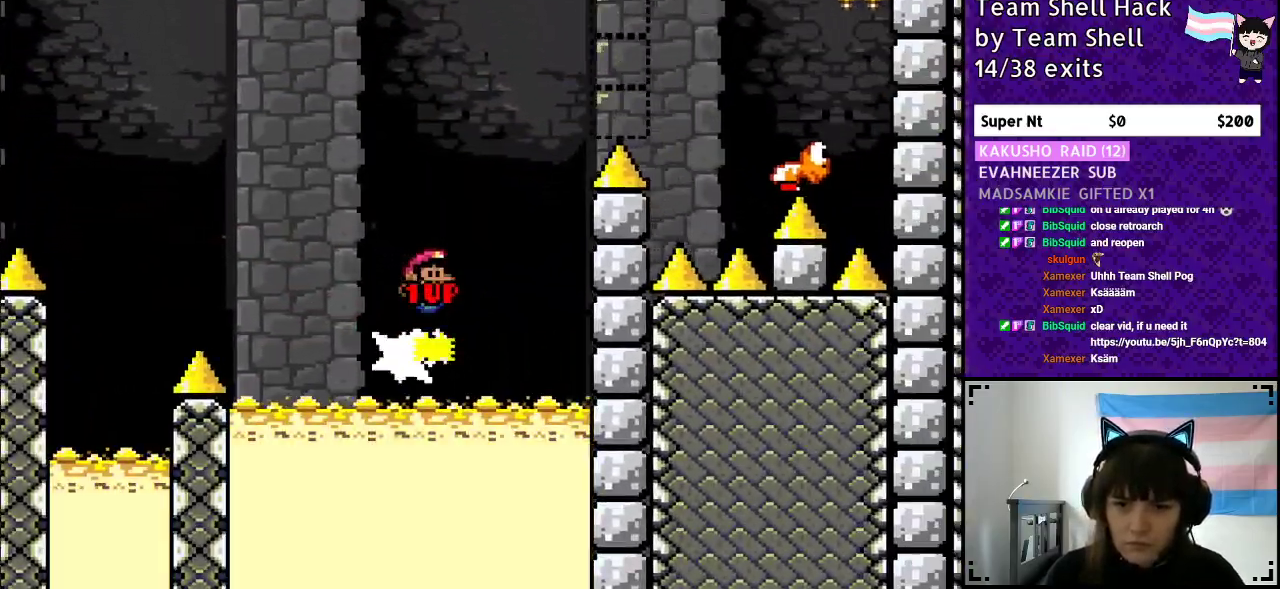
{"buttons": ["B", "Y", "DPAD_RIGHT"], "events": []}
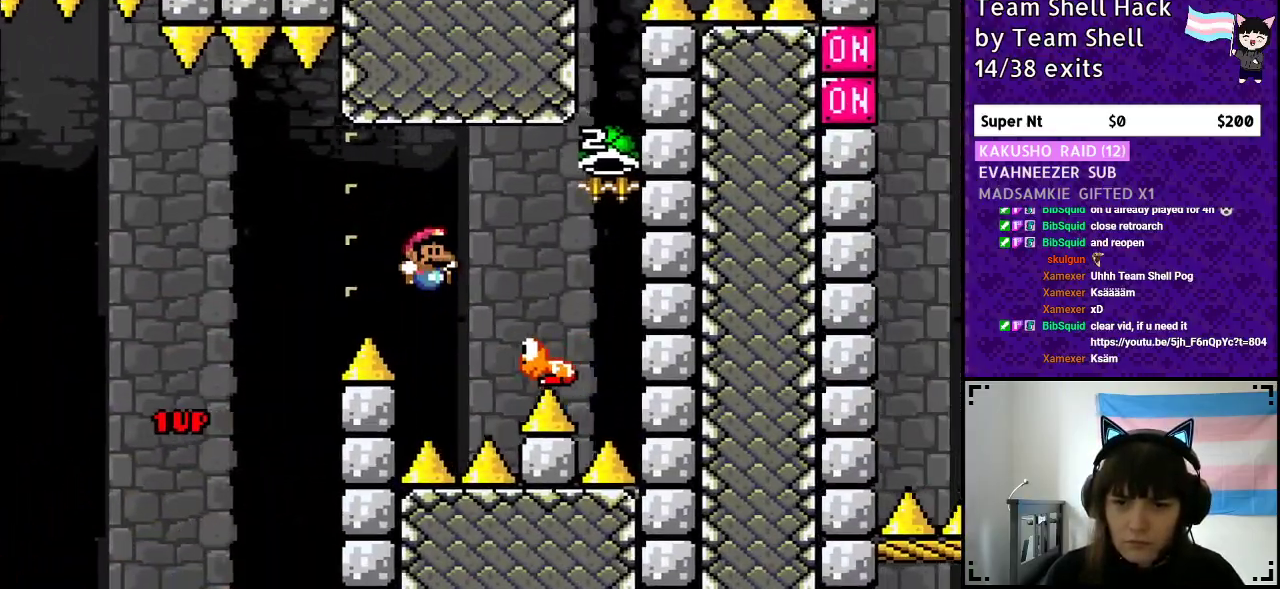
{"buttons": ["B", "Y", "DPAD_LEFT"], "events": [[400, "DPAD_RIGHT", "up"], [417, "DPAD_LEFT", "down"]]}